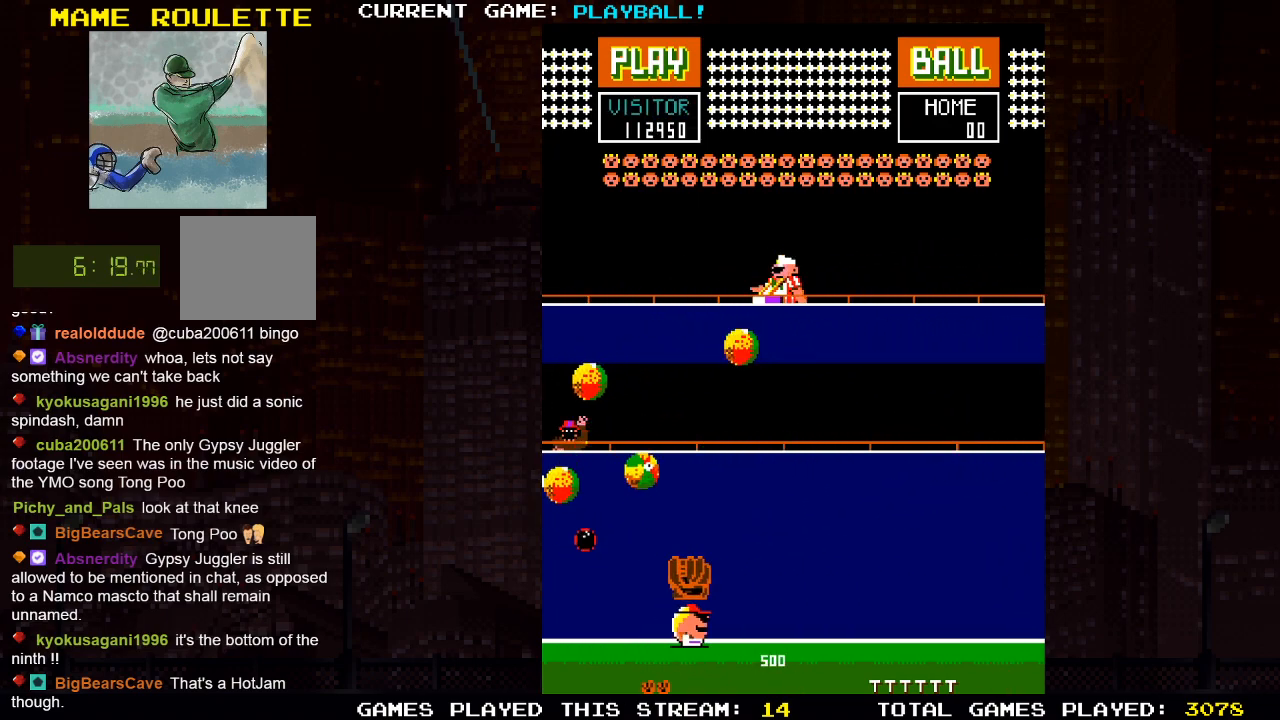
Gameplay with a controller (PlayStation layout); each line is a JSON object with the inputs held at the frame after it. "events" lists button and stick changes between this image and that frame as [ms after this image, input, new state], when the widget could be followed in between.
{"buttons": ["DPAD_RIGHT"], "left_stick": "center", "right_stick": "center", "events": [[267, "DPAD_LEFT", "down"], [317, "DPAD_LEFT", "up"], [433, "DPAD_RIGHT", "down"]]}
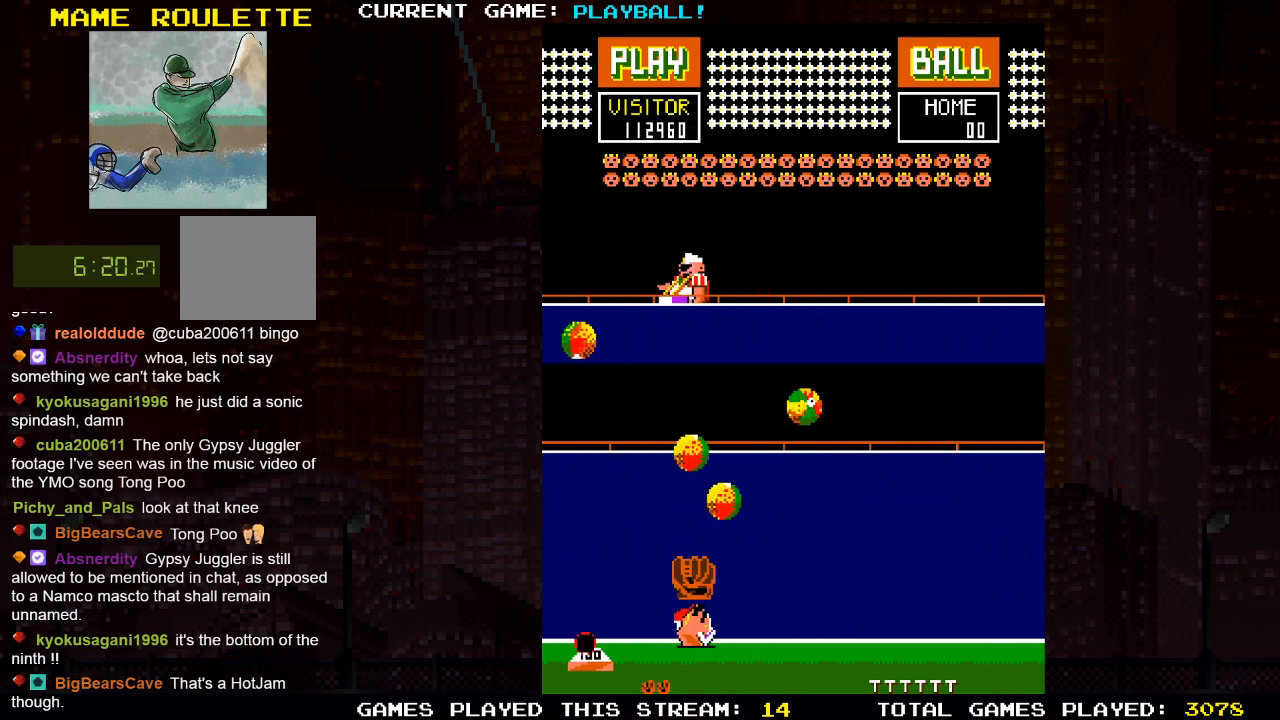
{"buttons": [], "left_stick": "center", "right_stick": "center", "events": [[217, "DPAD_RIGHT", "up"]]}
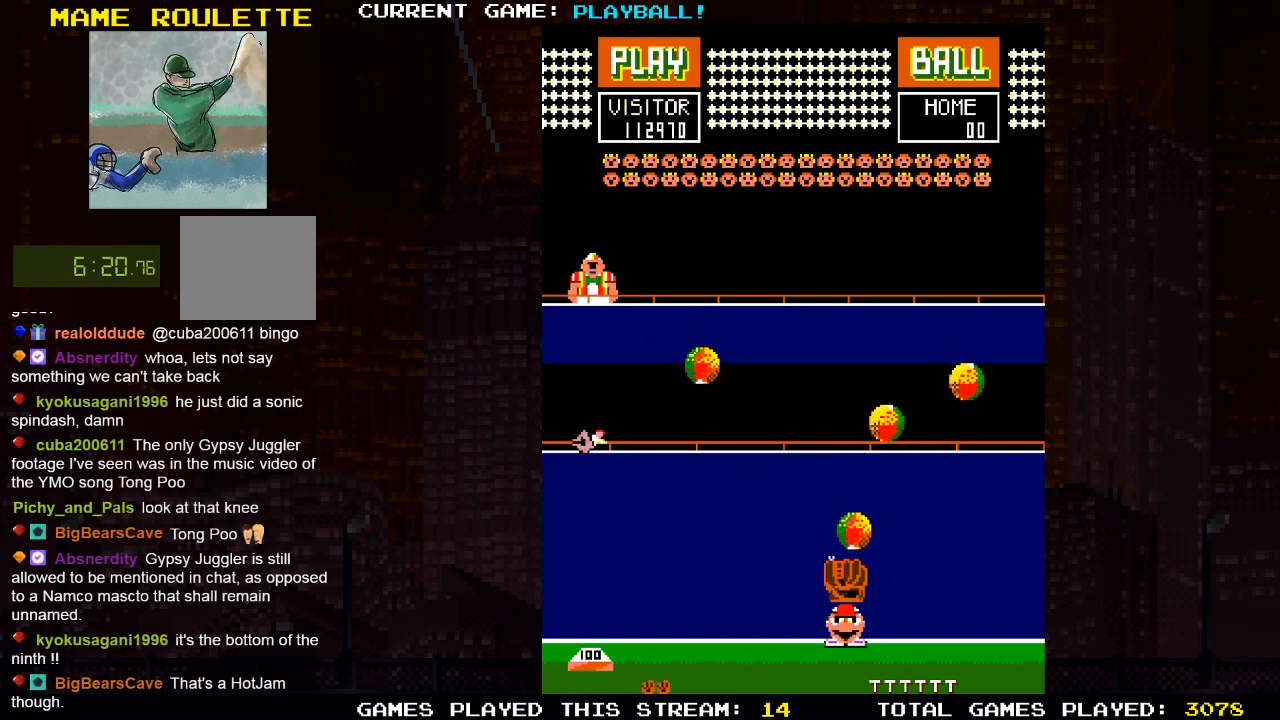
{"buttons": ["DPAD_LEFT"], "left_stick": "center", "right_stick": "center", "events": [[17, "DPAD_LEFT", "down"]]}
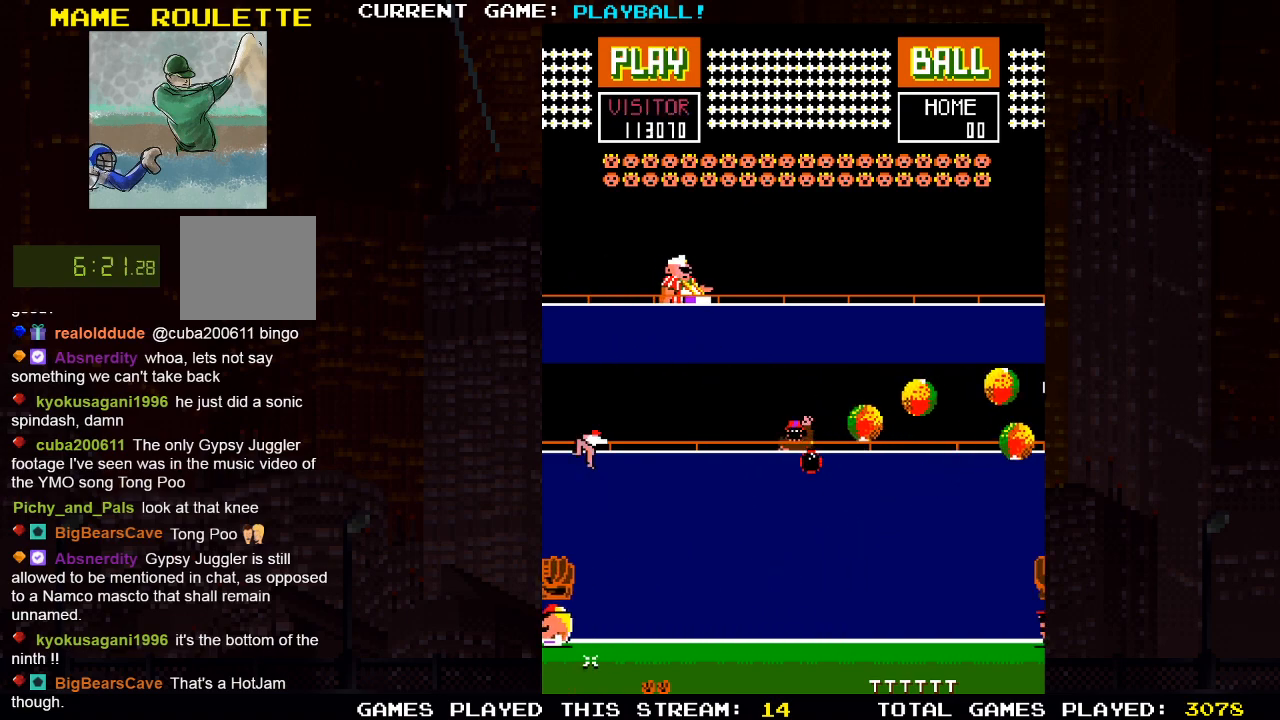
{"buttons": [], "left_stick": "center", "right_stick": "center", "events": [[117, "DPAD_LEFT", "up"], [333, "DPAD_LEFT", "down"], [467, "DPAD_LEFT", "up"]]}
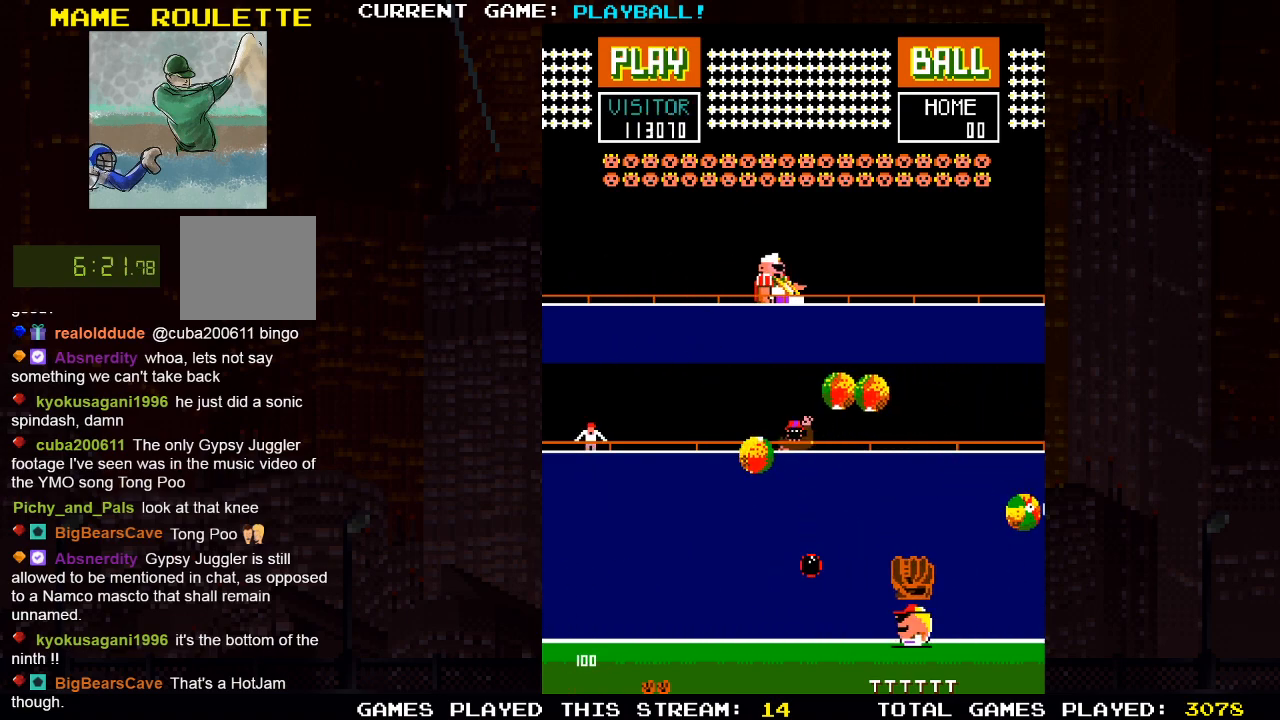
{"buttons": ["DPAD_RIGHT"], "left_stick": "center", "right_stick": "center", "events": [[117, "DPAD_RIGHT", "down"]]}
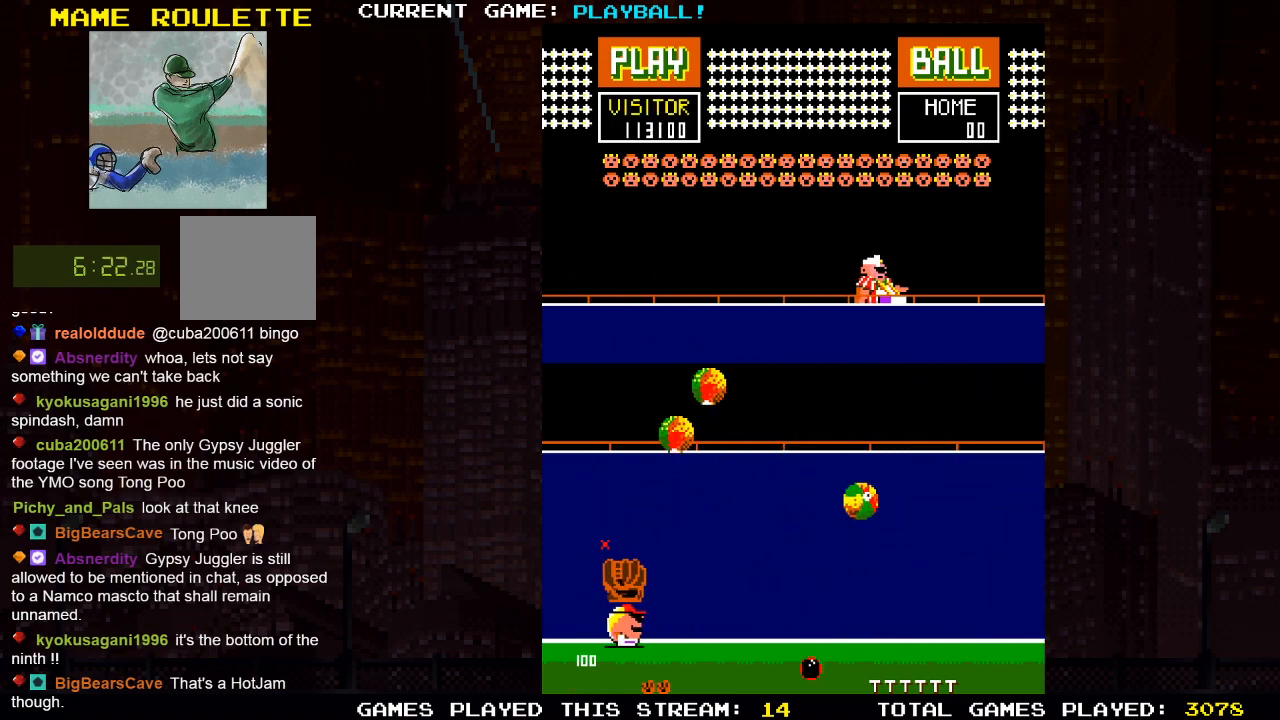
{"buttons": ["DPAD_RIGHT"], "left_stick": "center", "right_stick": "center", "events": [[17, "DPAD_RIGHT", "up"], [100, "DPAD_LEFT", "down"], [250, "DPAD_LEFT", "up"], [450, "DPAD_RIGHT", "down"]]}
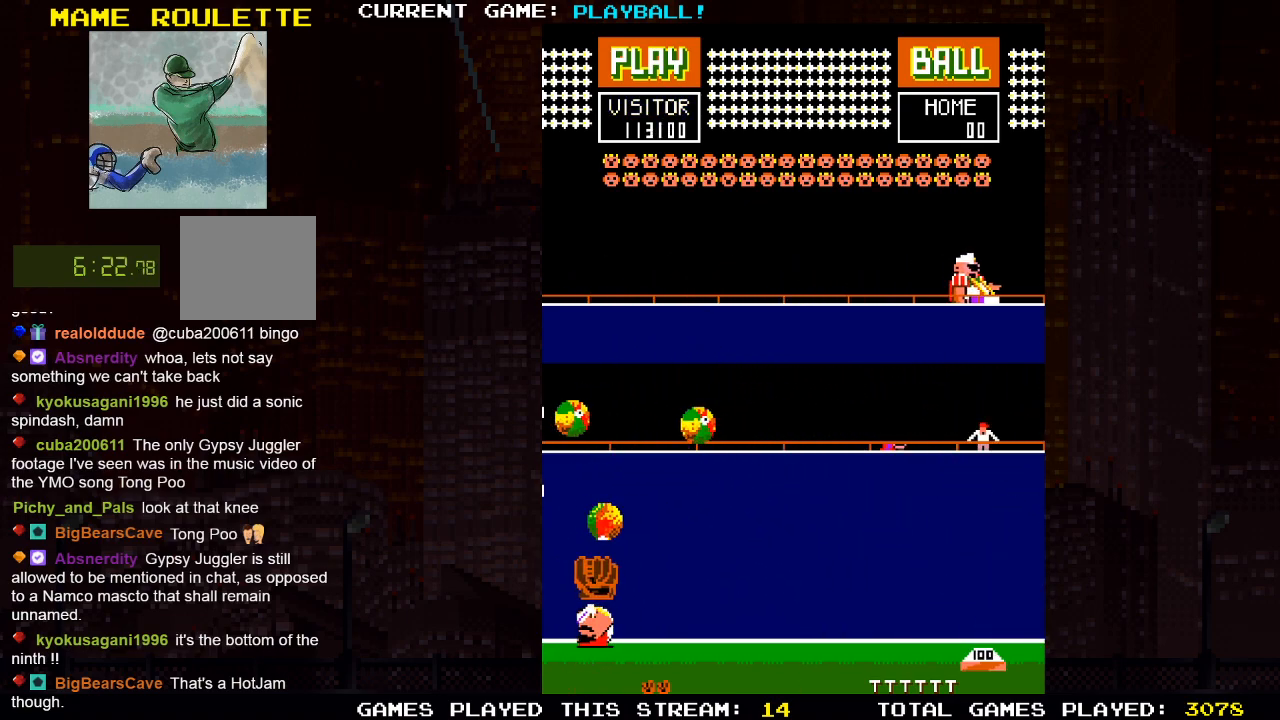
{"buttons": [], "left_stick": "center", "right_stick": "center", "events": [[183, "DPAD_RIGHT", "up"], [300, "DPAD_RIGHT", "down"], [483, "DPAD_RIGHT", "up"]]}
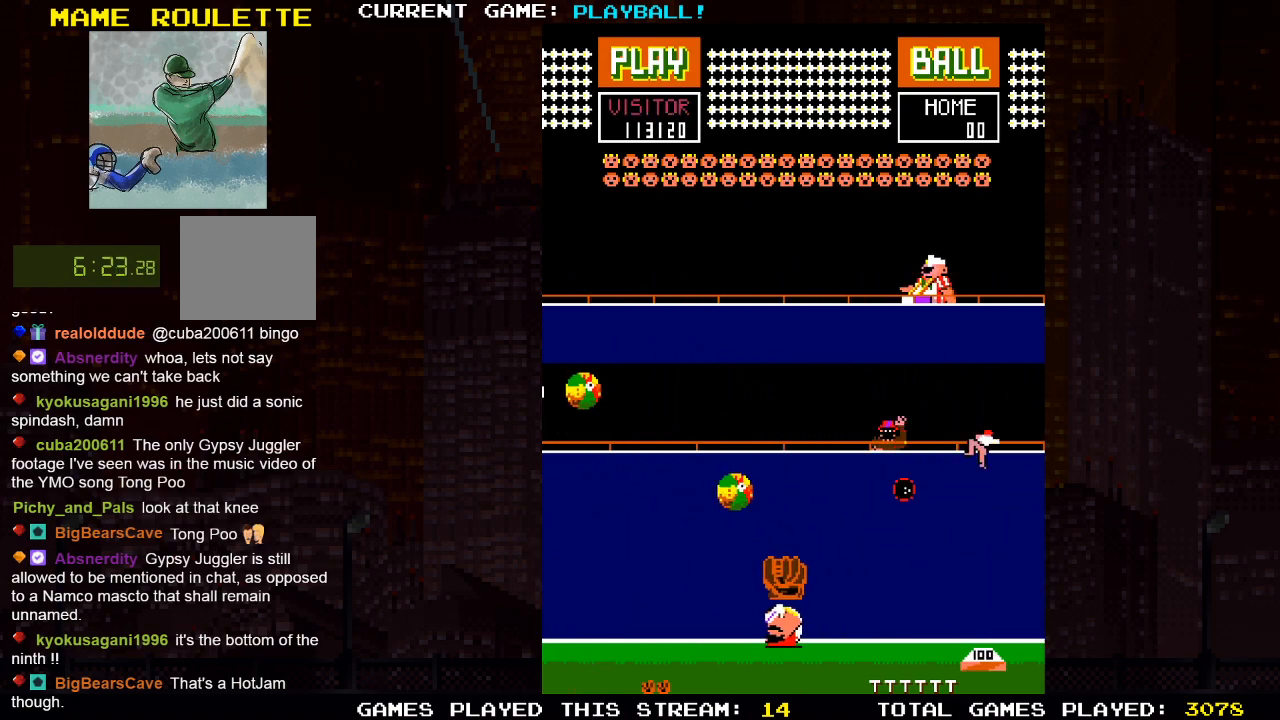
{"buttons": ["DPAD_LEFT"], "left_stick": "center", "right_stick": "center", "events": [[83, "DPAD_RIGHT", "down"], [217, "DPAD_RIGHT", "up"], [367, "DPAD_LEFT", "down"]]}
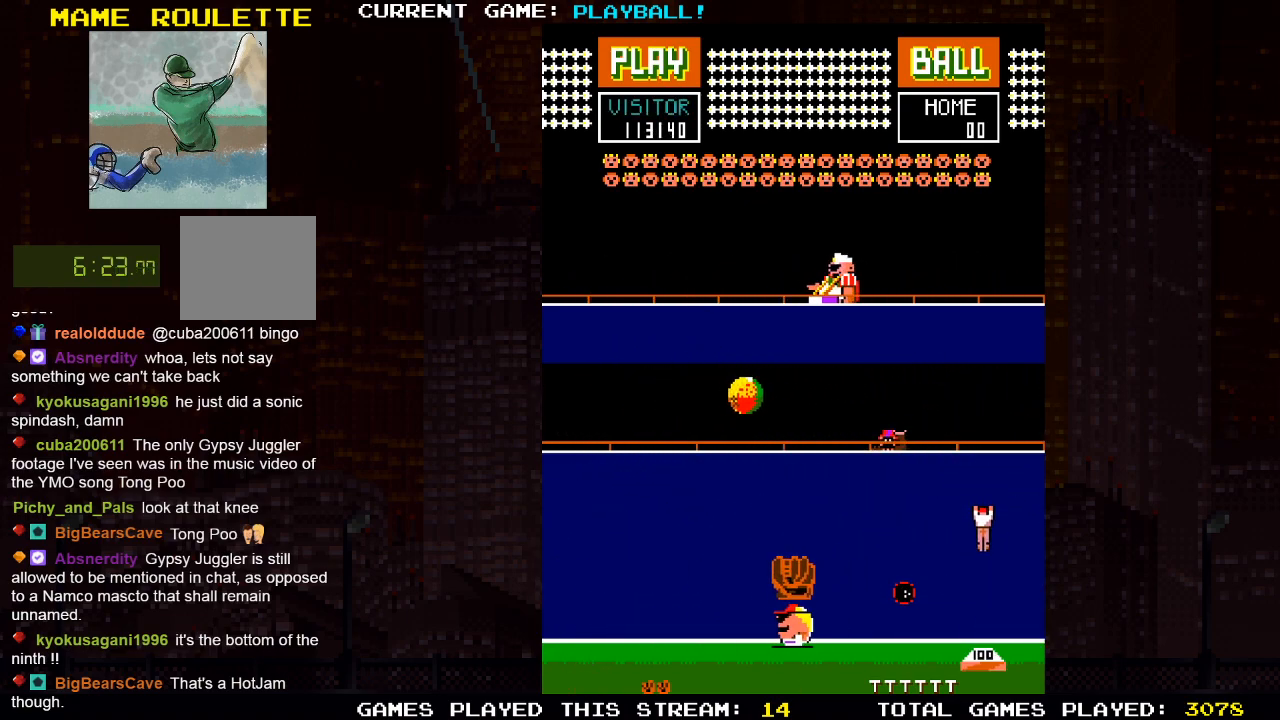
{"buttons": ["DPAD_LEFT"], "left_stick": "center", "right_stick": "center", "events": [[317, "DPAD_LEFT", "up"], [450, "DPAD_LEFT", "down"]]}
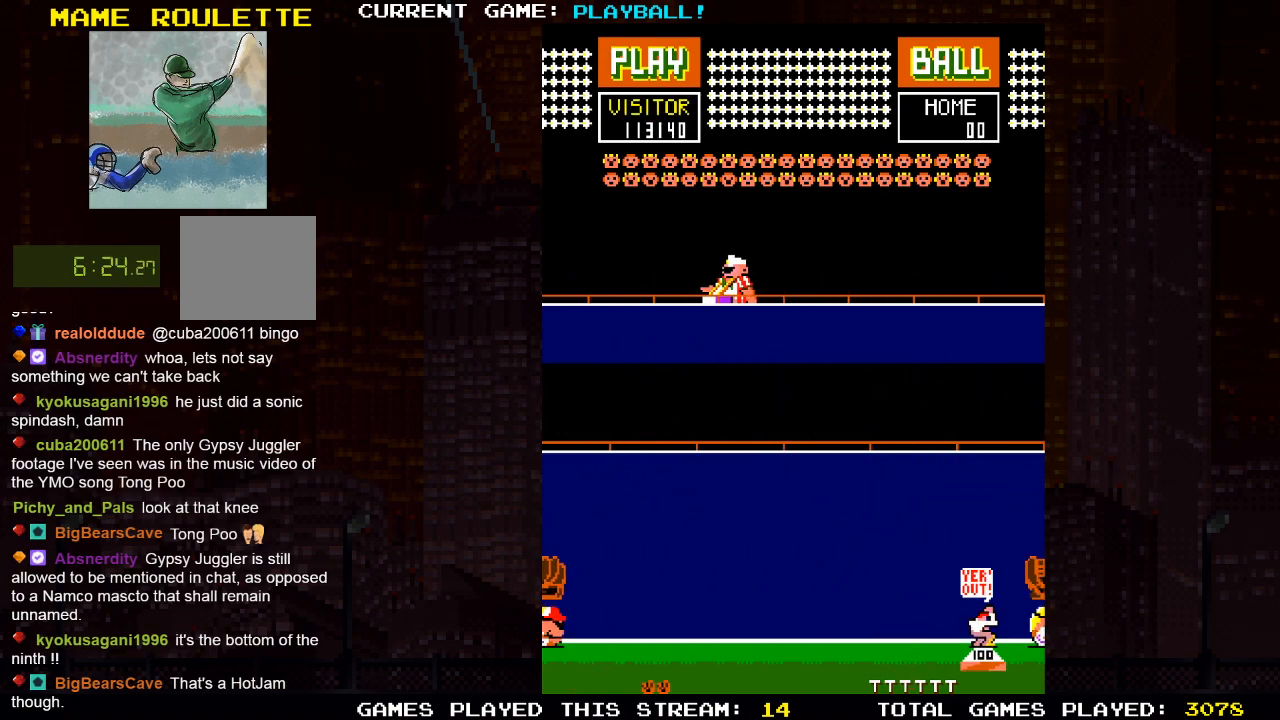
{"buttons": [], "left_stick": "center", "right_stick": "center", "events": [[400, "DPAD_LEFT", "up"]]}
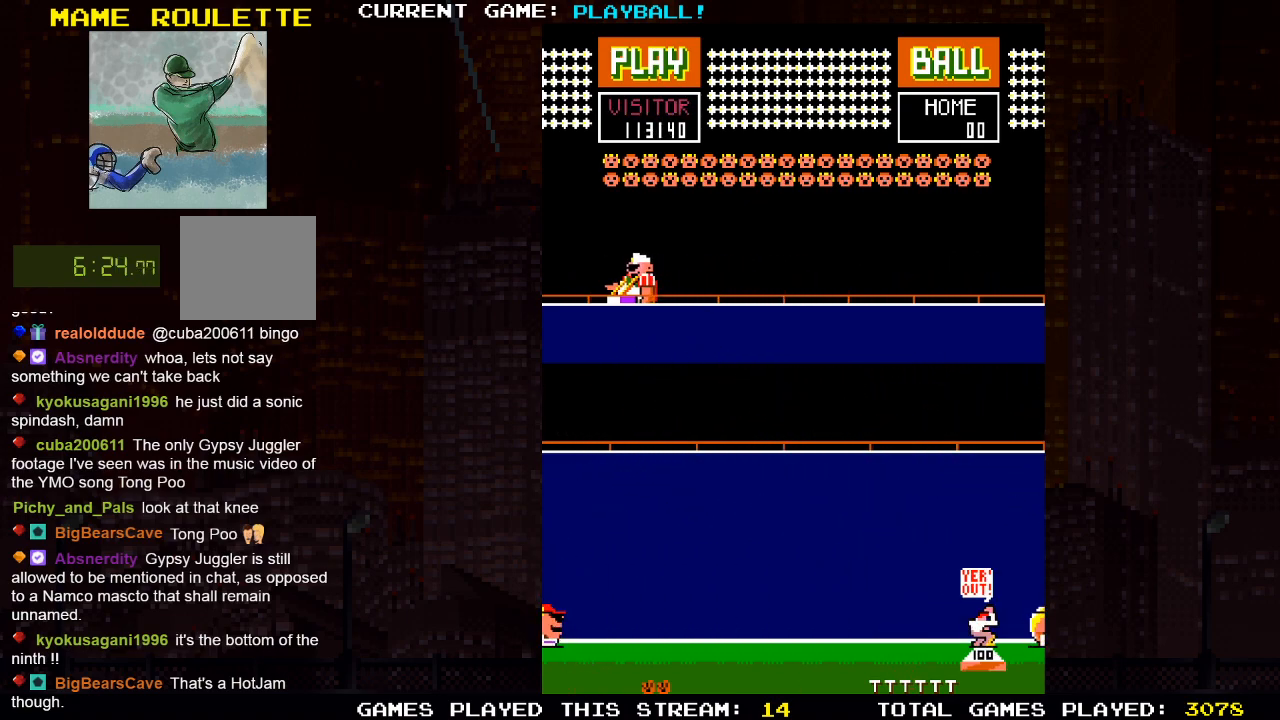
{"buttons": ["DPAD_LEFT"], "left_stick": "center", "right_stick": "center", "events": [[250, "DPAD_LEFT", "down"]]}
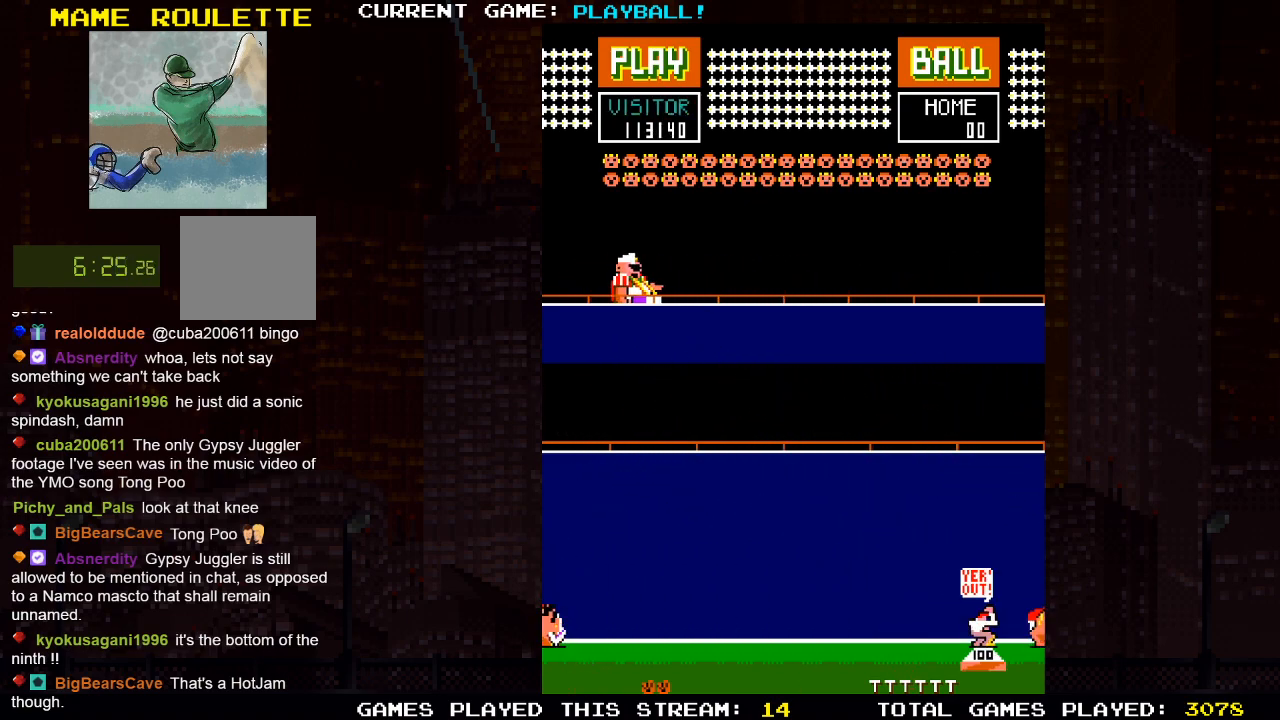
{"buttons": [], "left_stick": "center", "right_stick": "center", "events": [[383, "DPAD_LEFT", "up"]]}
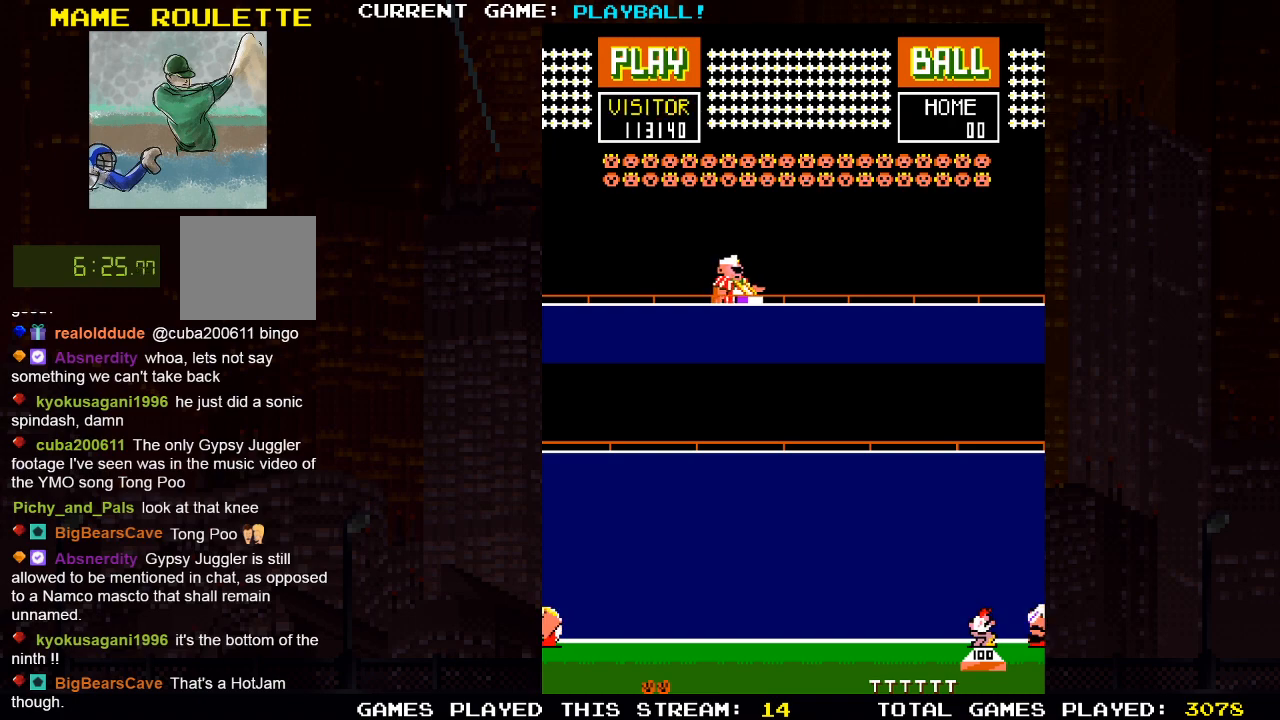
{"buttons": [], "left_stick": "center", "right_stick": "center", "events": []}
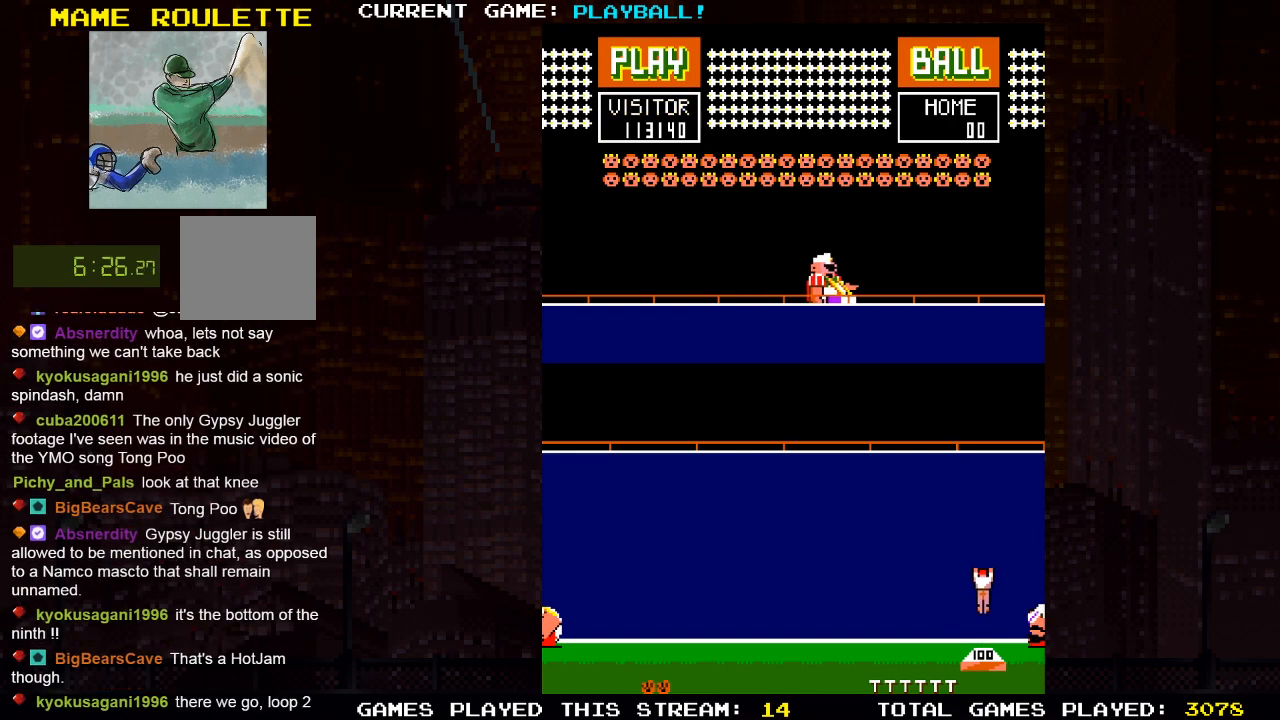
{"buttons": [], "left_stick": "center", "right_stick": "center", "events": []}
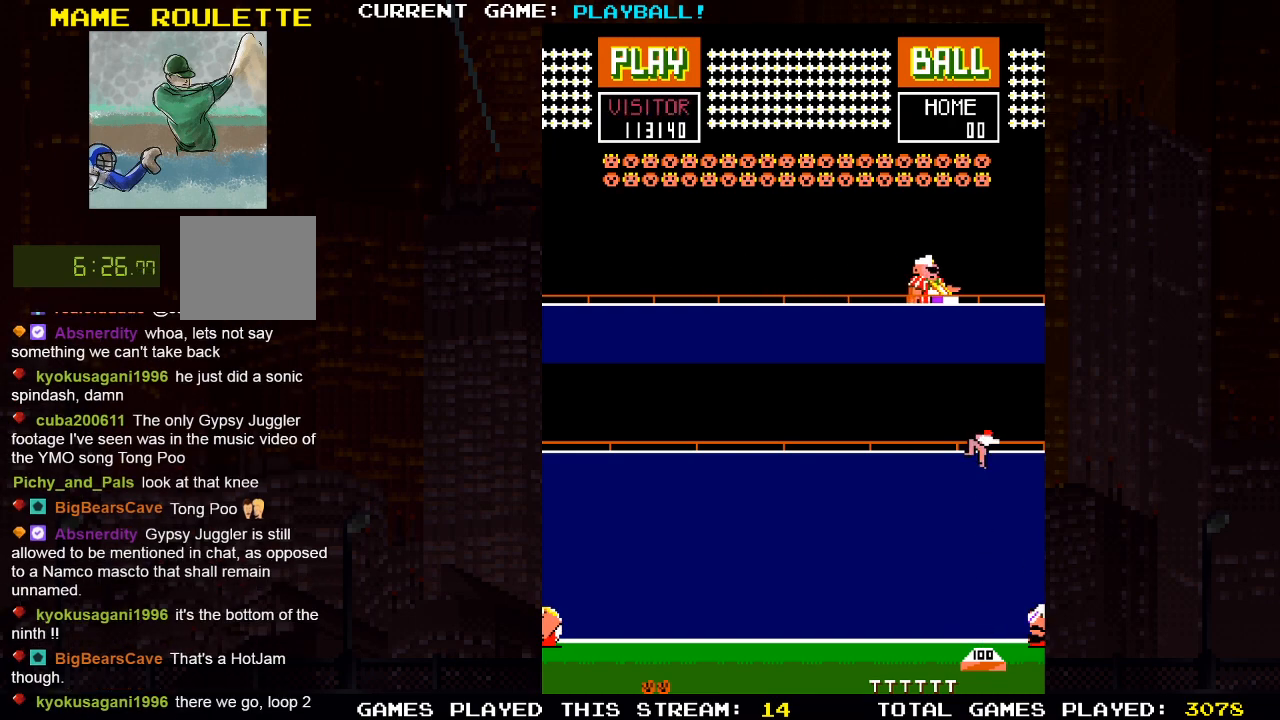
{"buttons": [], "left_stick": "center", "right_stick": "center", "events": []}
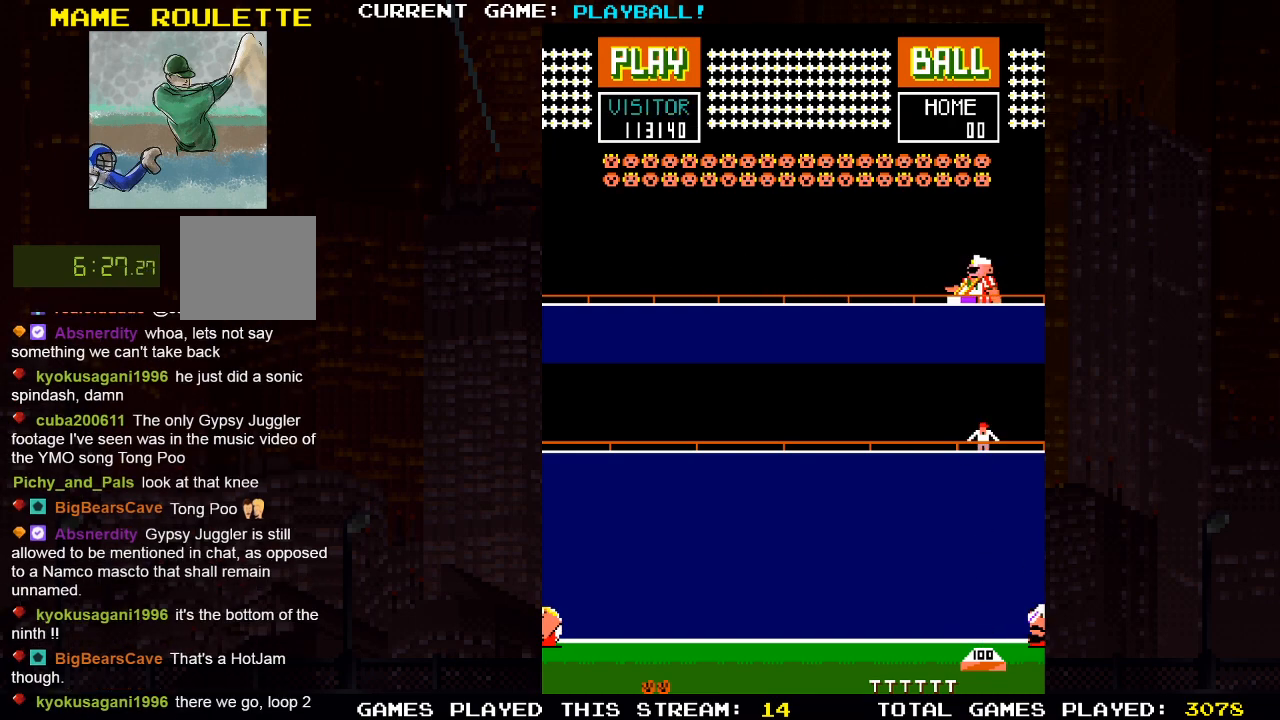
{"buttons": [], "left_stick": "center", "right_stick": "center", "events": []}
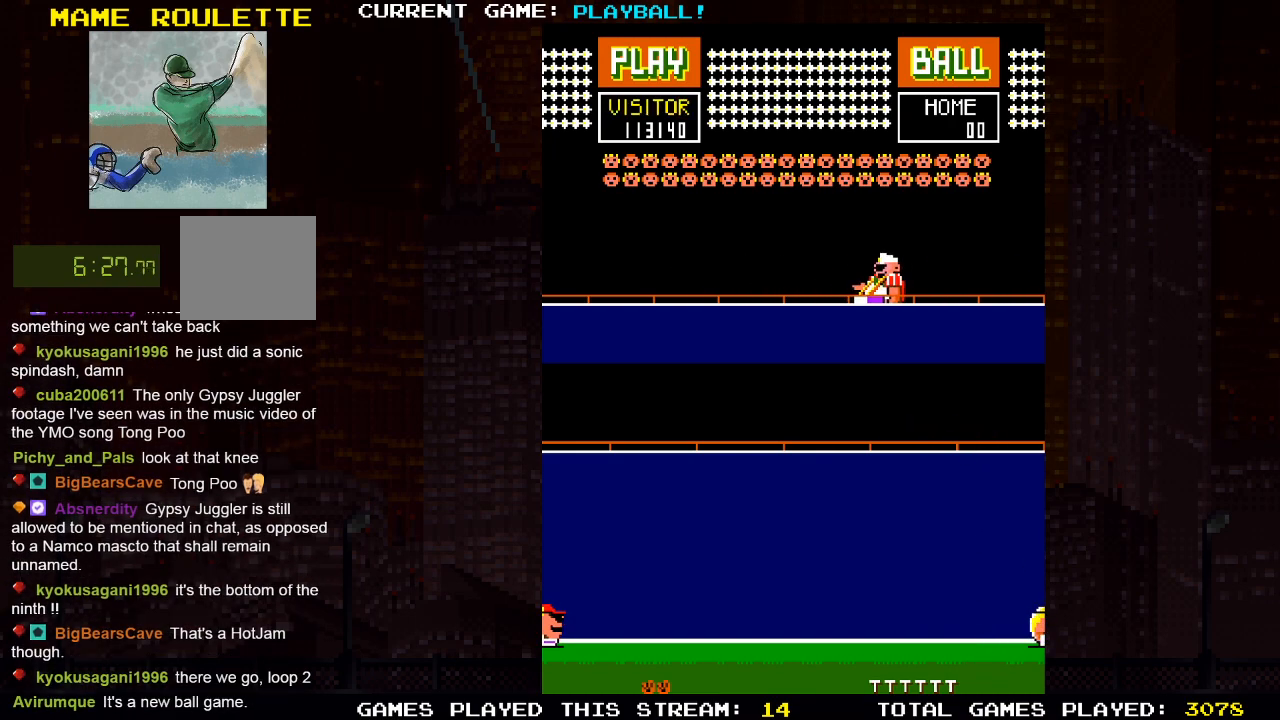
{"buttons": [], "left_stick": "center", "right_stick": "center", "events": [[17, "DPAD_LEFT", "down"], [317, "DPAD_LEFT", "up"]]}
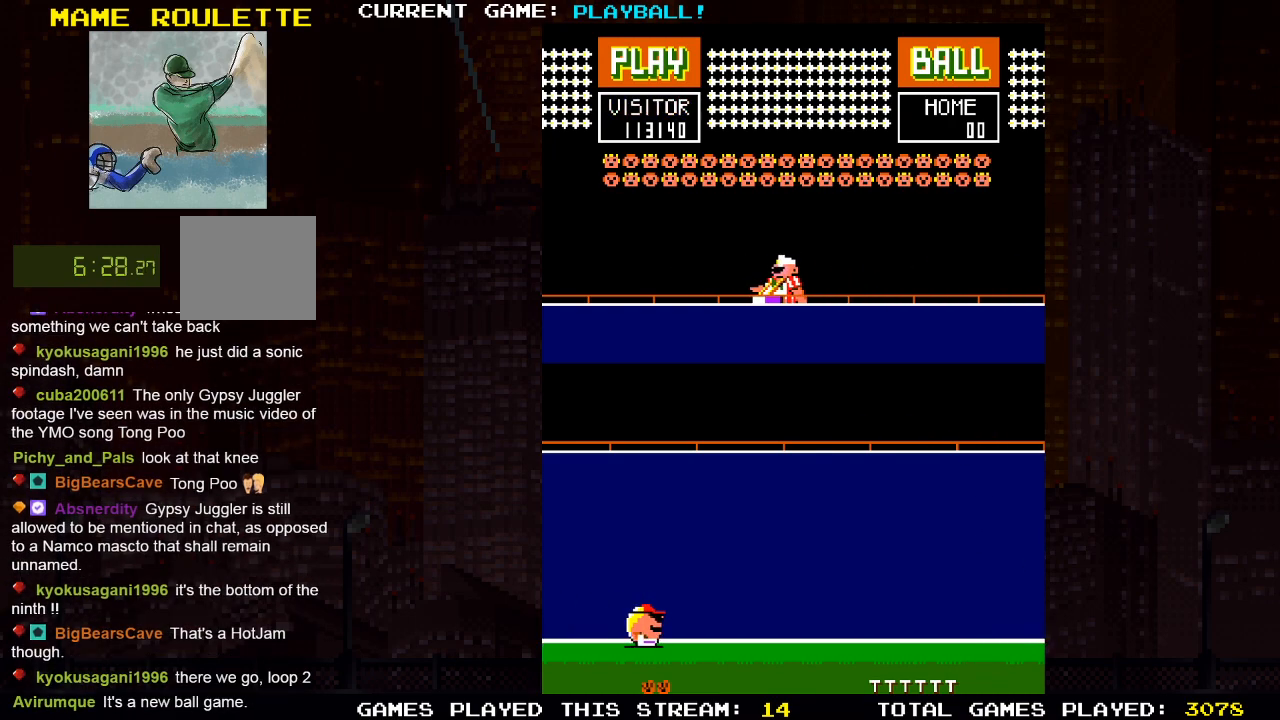
{"buttons": [], "left_stick": "center", "right_stick": "center", "events": []}
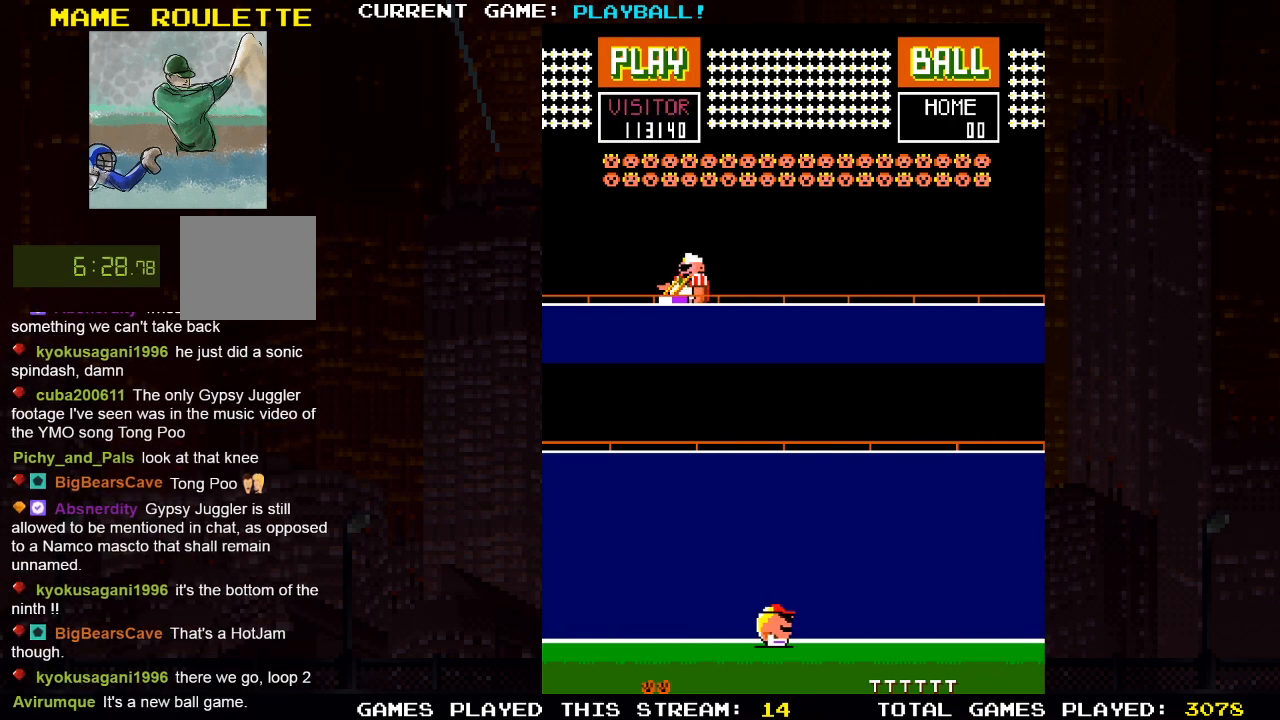
{"buttons": [], "left_stick": "center", "right_stick": "center", "events": []}
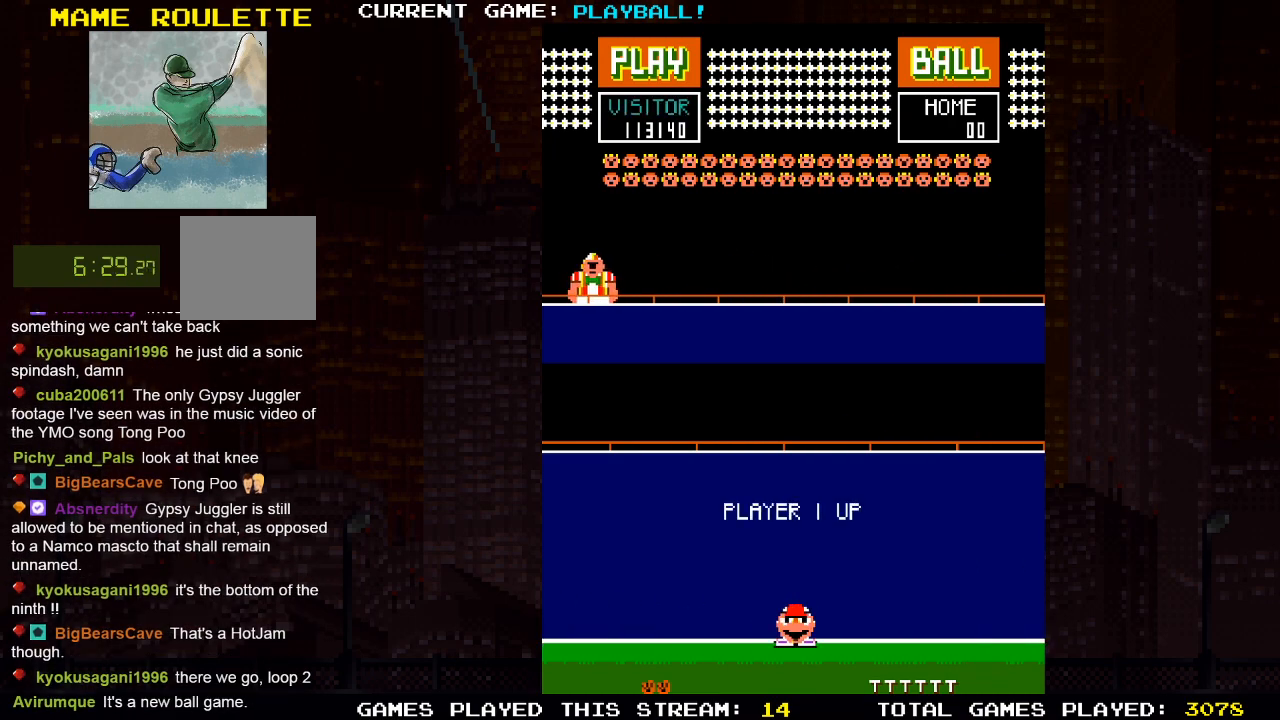
{"buttons": [], "left_stick": "center", "right_stick": "center", "events": []}
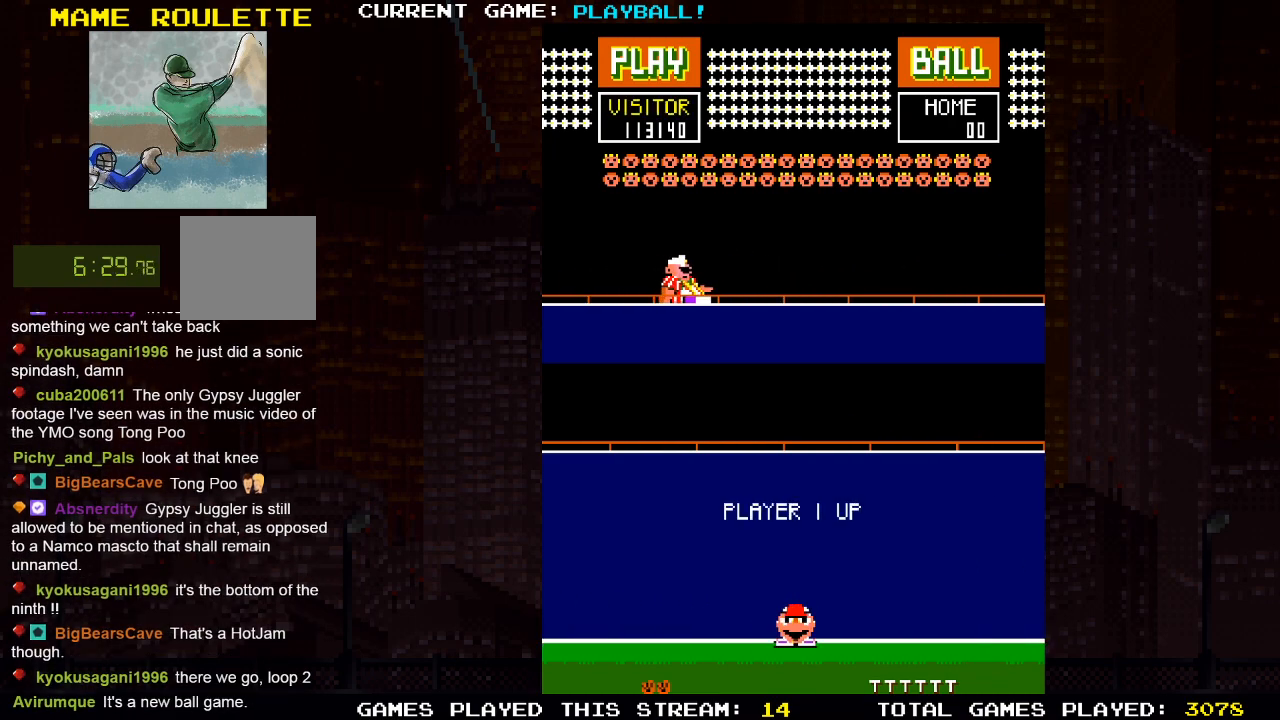
{"buttons": [], "left_stick": "center", "right_stick": "center", "events": []}
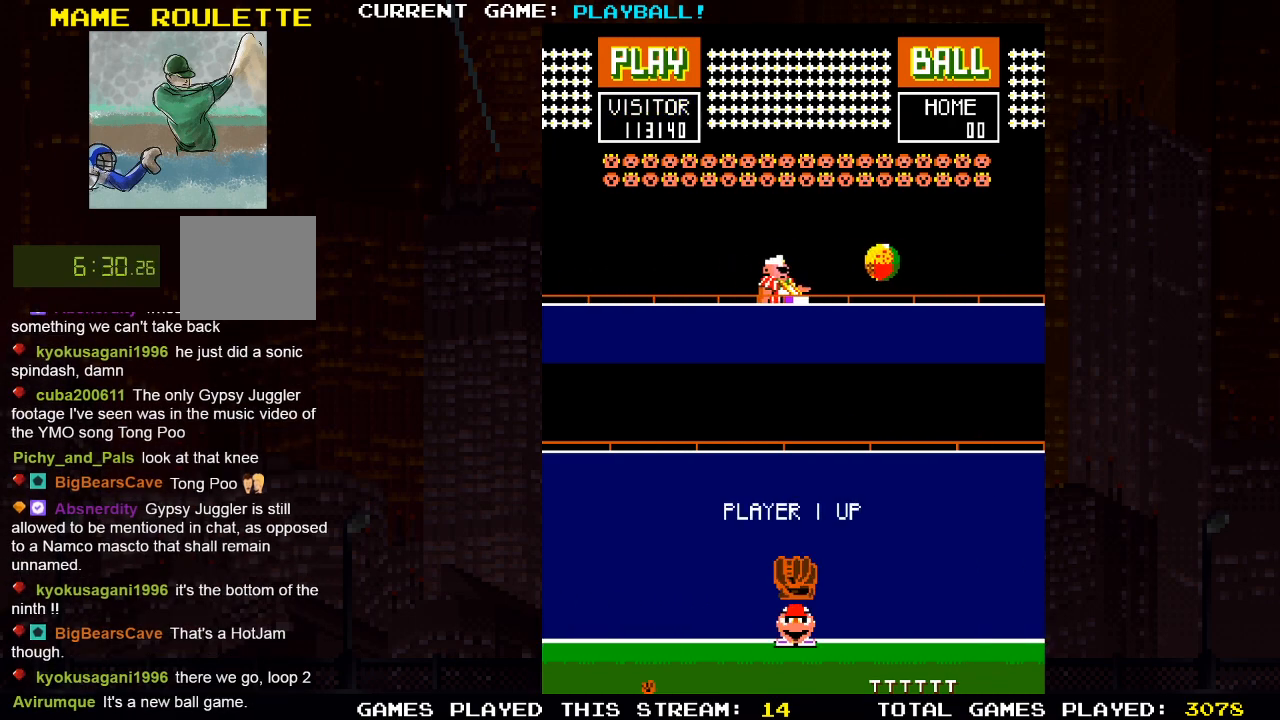
{"buttons": [], "left_stick": "center", "right_stick": "center", "events": []}
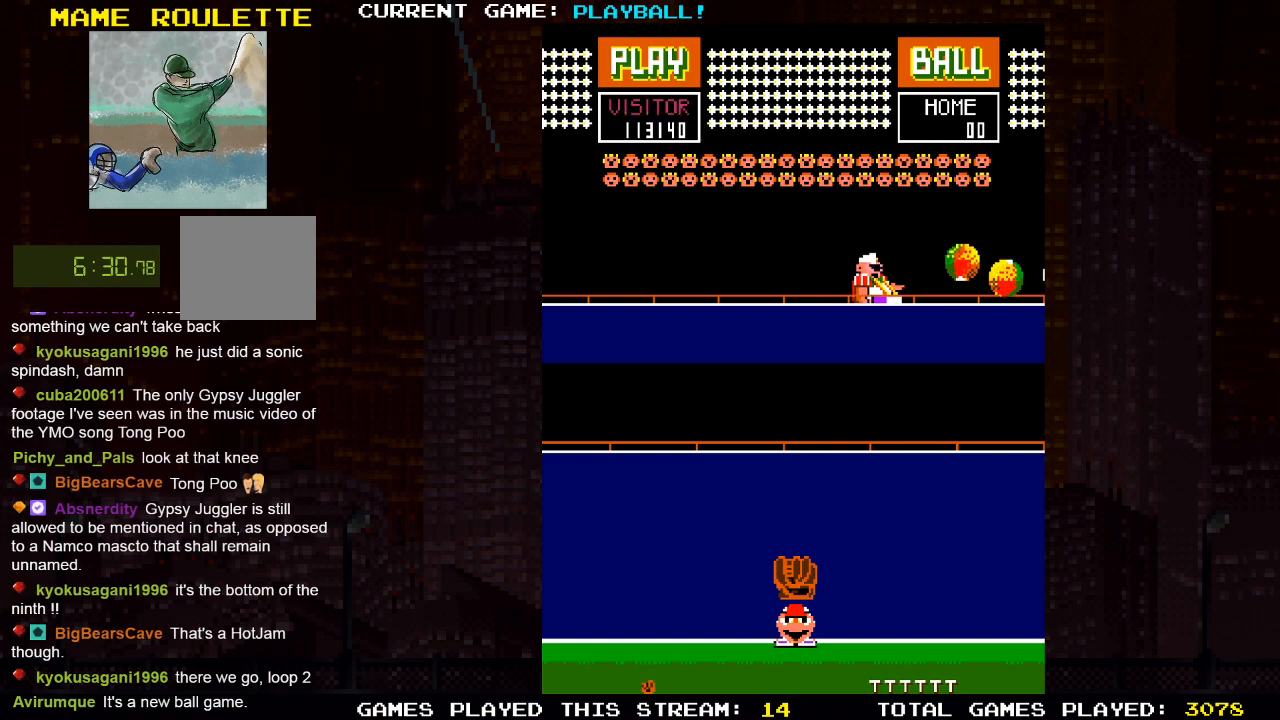
{"buttons": ["DPAD_LEFT"], "left_stick": "center", "right_stick": "center", "events": [[333, "DPAD_LEFT", "down"]]}
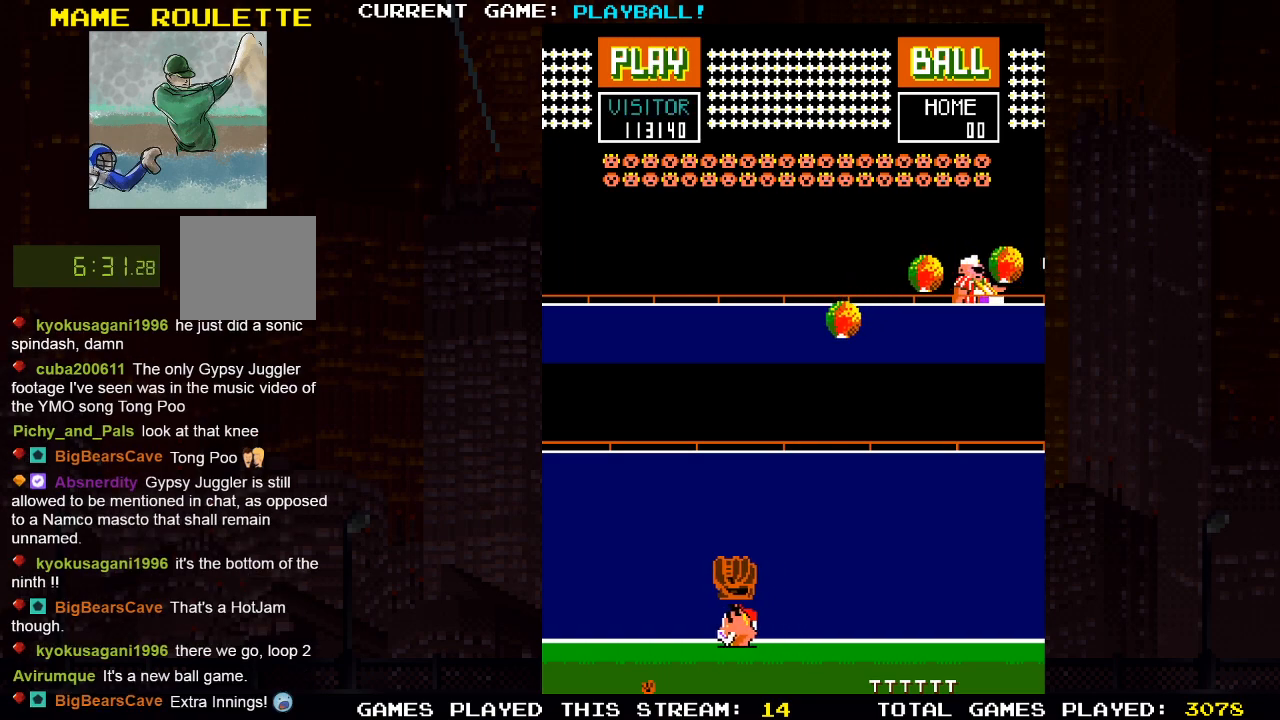
{"buttons": [], "left_stick": "center", "right_stick": "center", "events": [[17, "DPAD_LEFT", "up"], [350, "DPAD_LEFT", "down"], [500, "DPAD_LEFT", "up"]]}
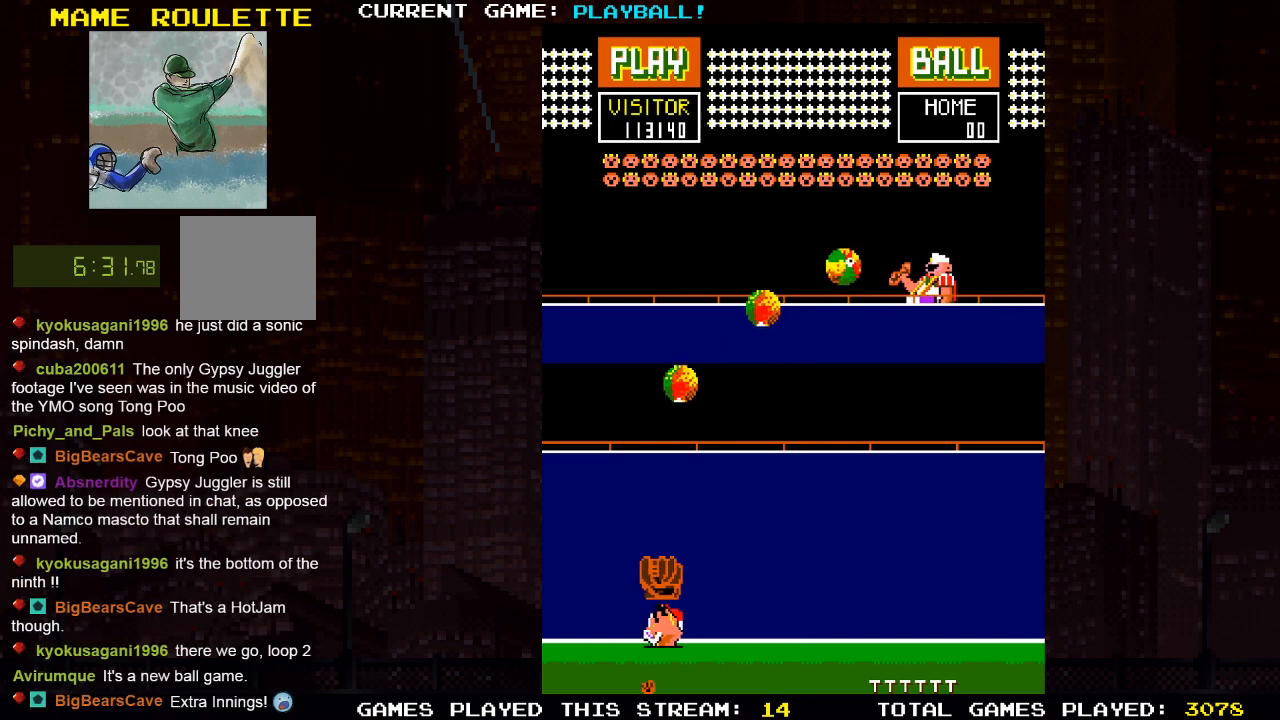
{"buttons": [], "left_stick": "center", "right_stick": "center", "events": [[233, "DPAD_RIGHT", "down"], [367, "DPAD_RIGHT", "up"]]}
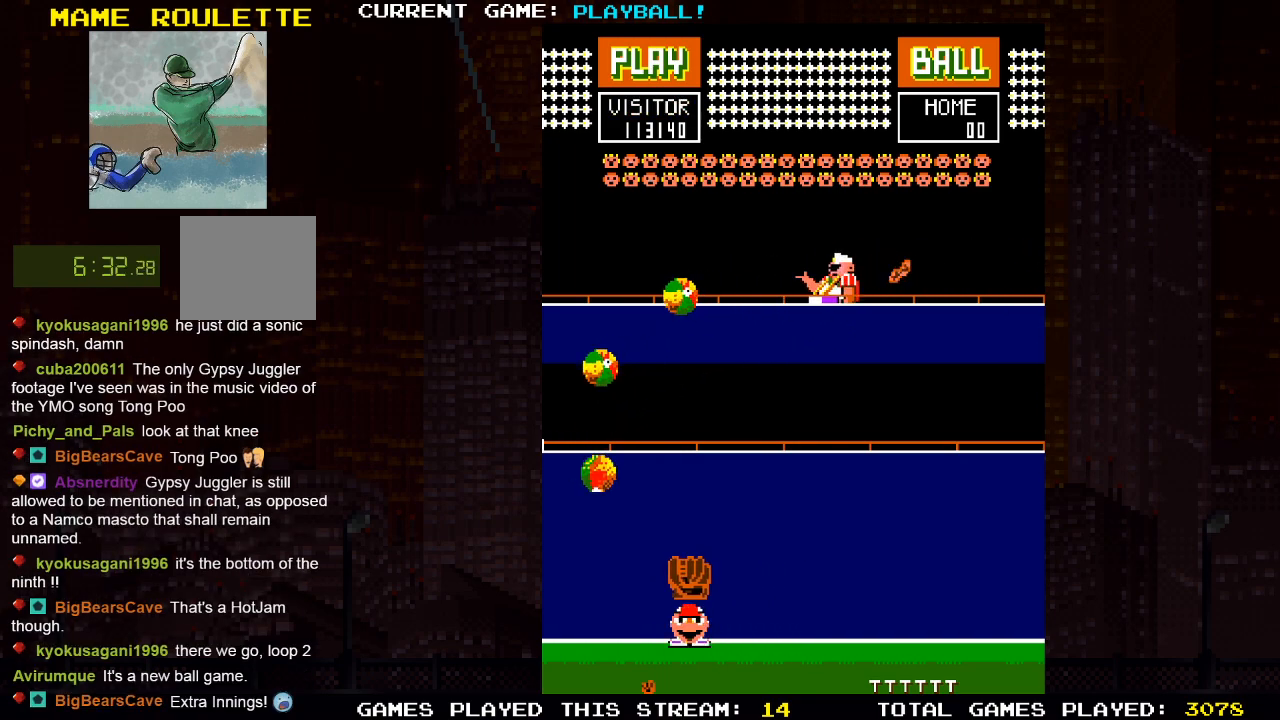
{"buttons": ["DPAD_RIGHT"], "left_stick": "center", "right_stick": "center", "events": [[183, "DPAD_RIGHT", "down"], [333, "DPAD_RIGHT", "up"], [483, "DPAD_RIGHT", "down"]]}
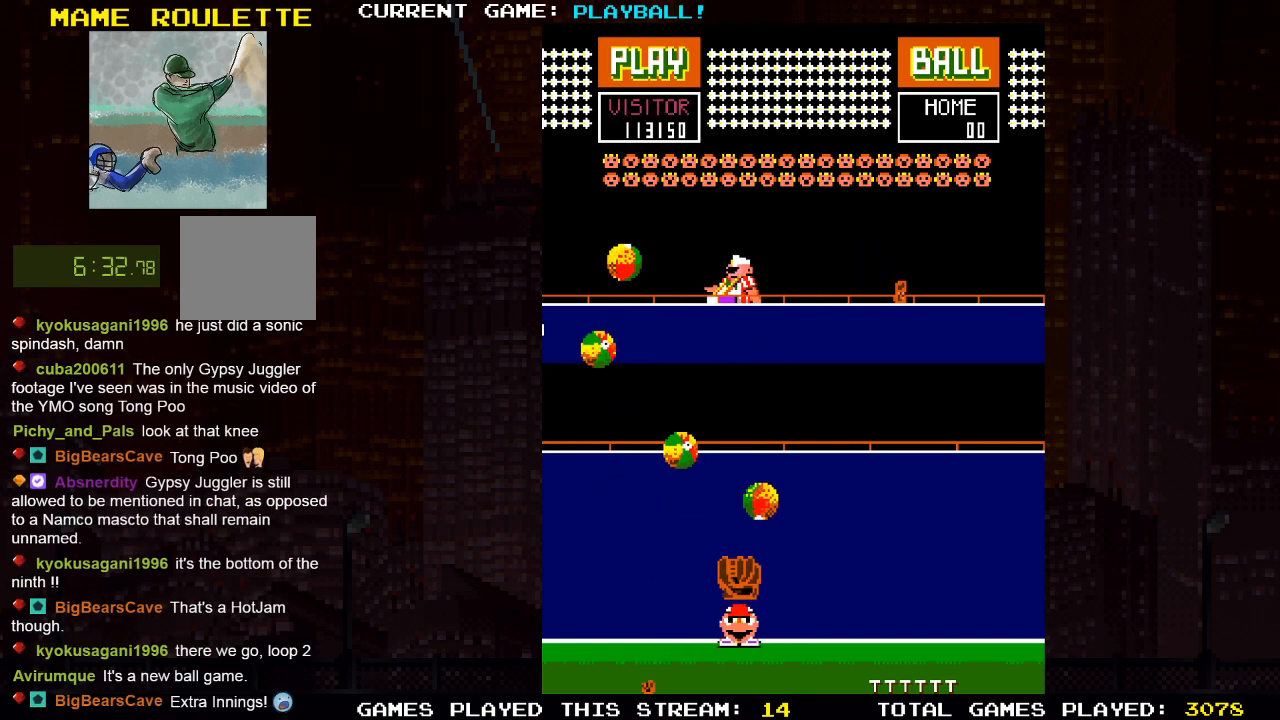
{"buttons": [], "left_stick": "center", "right_stick": "center", "events": [[150, "DPAD_RIGHT", "up"], [317, "DPAD_RIGHT", "down"], [483, "DPAD_RIGHT", "up"]]}
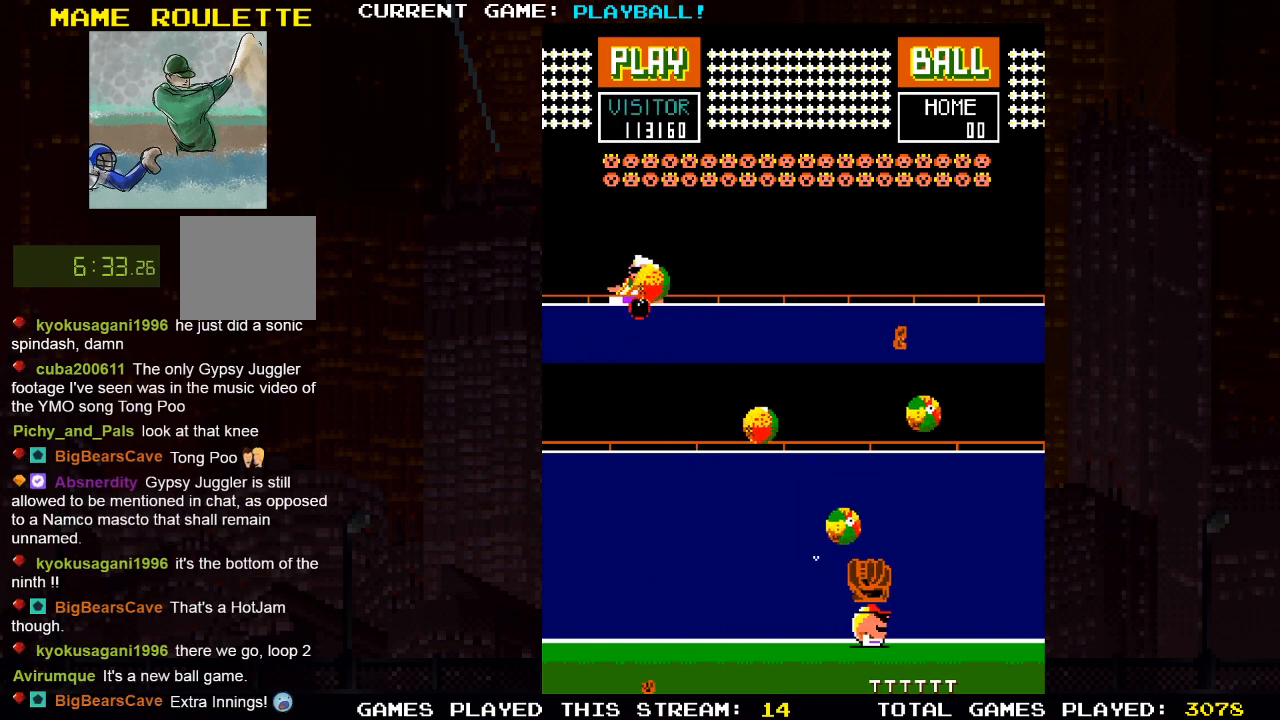
{"buttons": [], "left_stick": "center", "right_stick": "center", "events": [[133, "DPAD_RIGHT", "down"], [267, "DPAD_RIGHT", "up"], [350, "DPAD_RIGHT", "down"], [500, "DPAD_RIGHT", "up"]]}